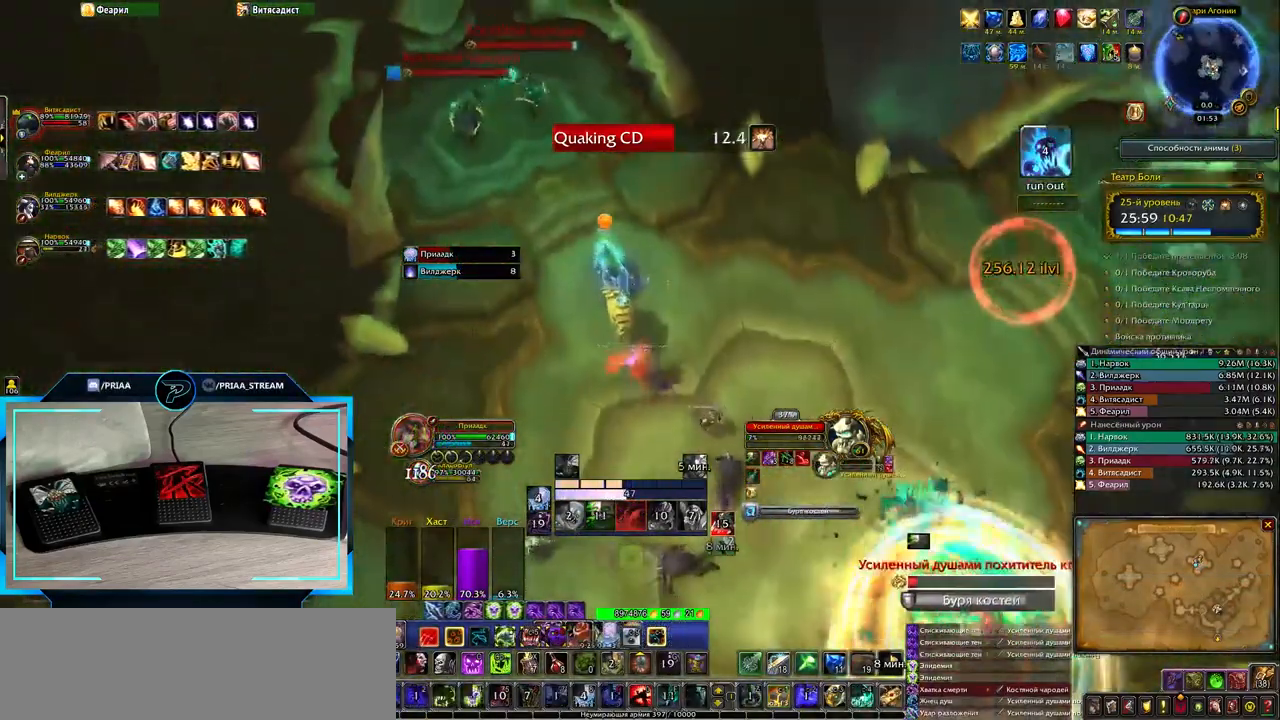
Gameplay with keyboard; each line is a JSON object with the keys held at the frame after it. "events" lists presses ("down") and releases ("up") of ".", "/", "0", "1", "2", "3", "4", "5", "6", "7", "8", "9", "a", "alt_l", "alt_r", "b", "backslash", "backspace", "c", "caps_lock", "comma", "ctrl_l", "ctrl_r", "d", "down", "e", "equals", "f", "g", "h", "i", "j", "k", "l", "lbracket", "left", "m", "minus", "n", "o", "p", "q", "quote", "r", "rbracket", "return", "right", "s", "semicolon", "shift_l", "shift_r", "space", "super", "t", "tab", "tilde", "u", "up", "v", "w", "x", "y" and "z" between this image and that frame as [ms after this image, input, new state], when the widget could be followed in between. No other keys are recorded. Mouse input is not recorded.
{"keys": ["w"], "events": [[267, "tab", "down"], [367, "tab", "up"]]}
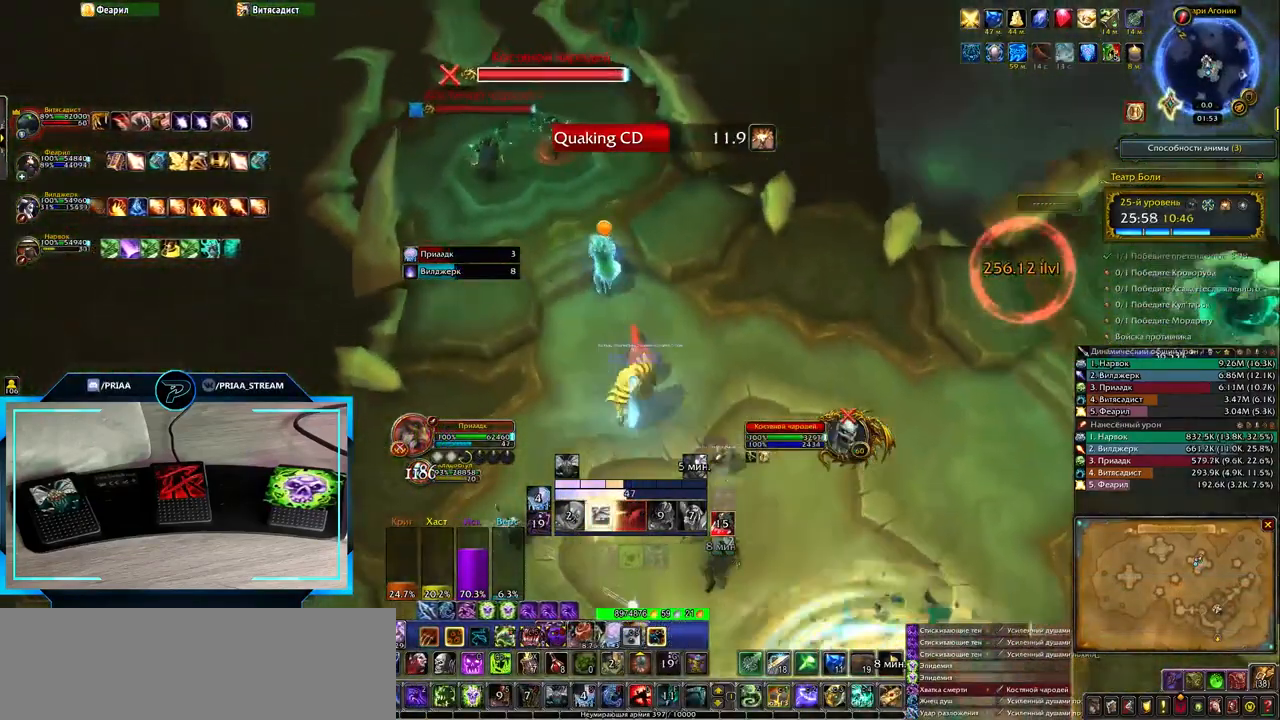
{"keys": ["w"], "events": [[267, "e", "down"], [467, "e", "up"]]}
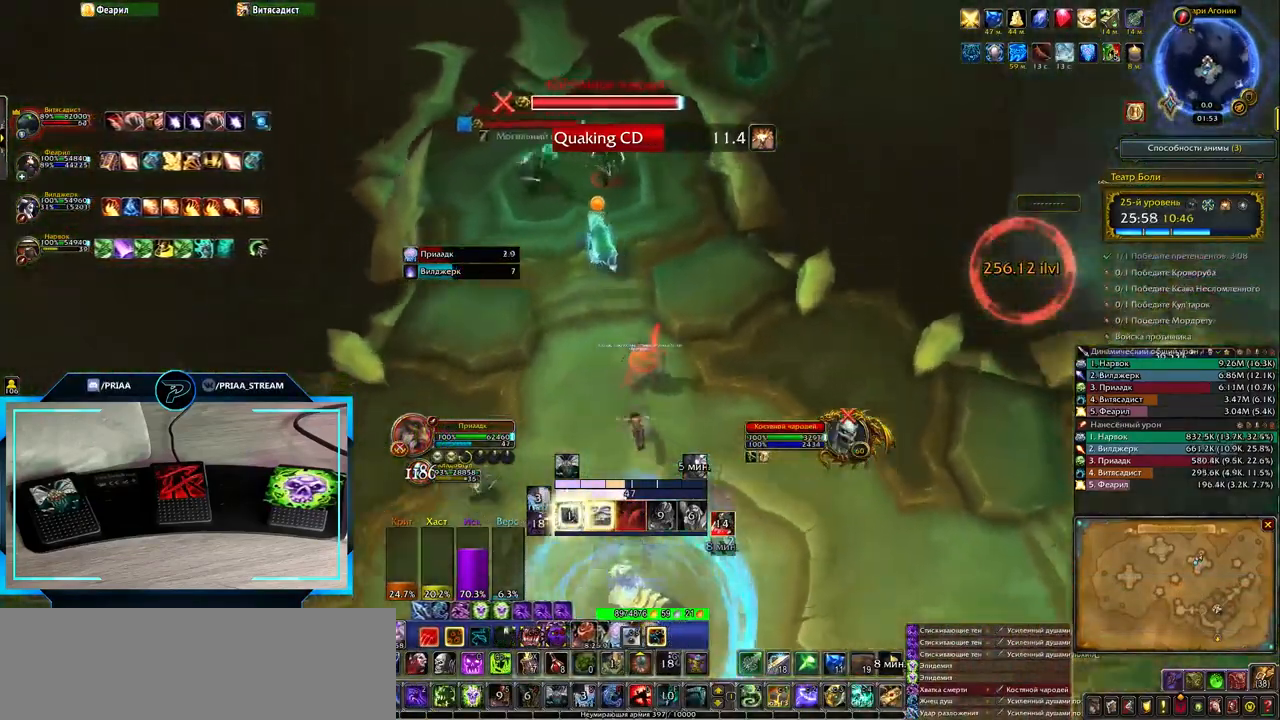
{"keys": ["q", "w"], "events": [[100, "z", "down"], [233, "z", "up"], [400, "q", "down"]]}
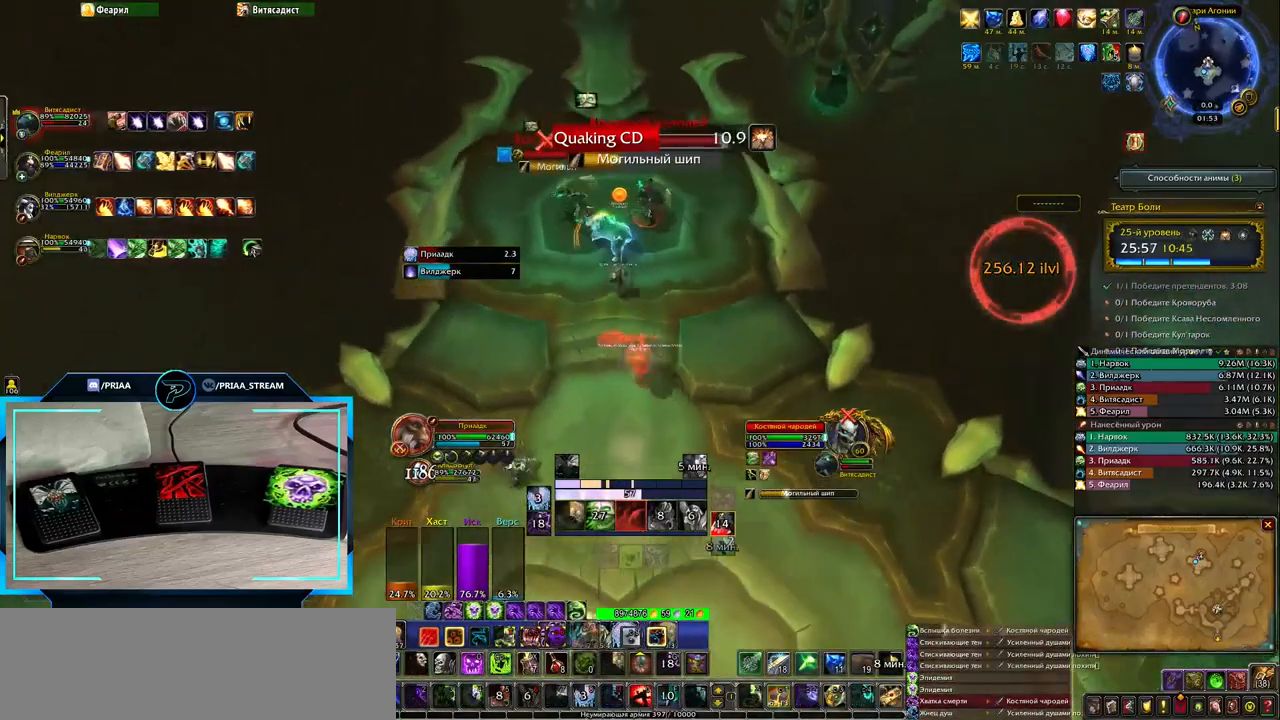
{"keys": ["q", "w"], "events": []}
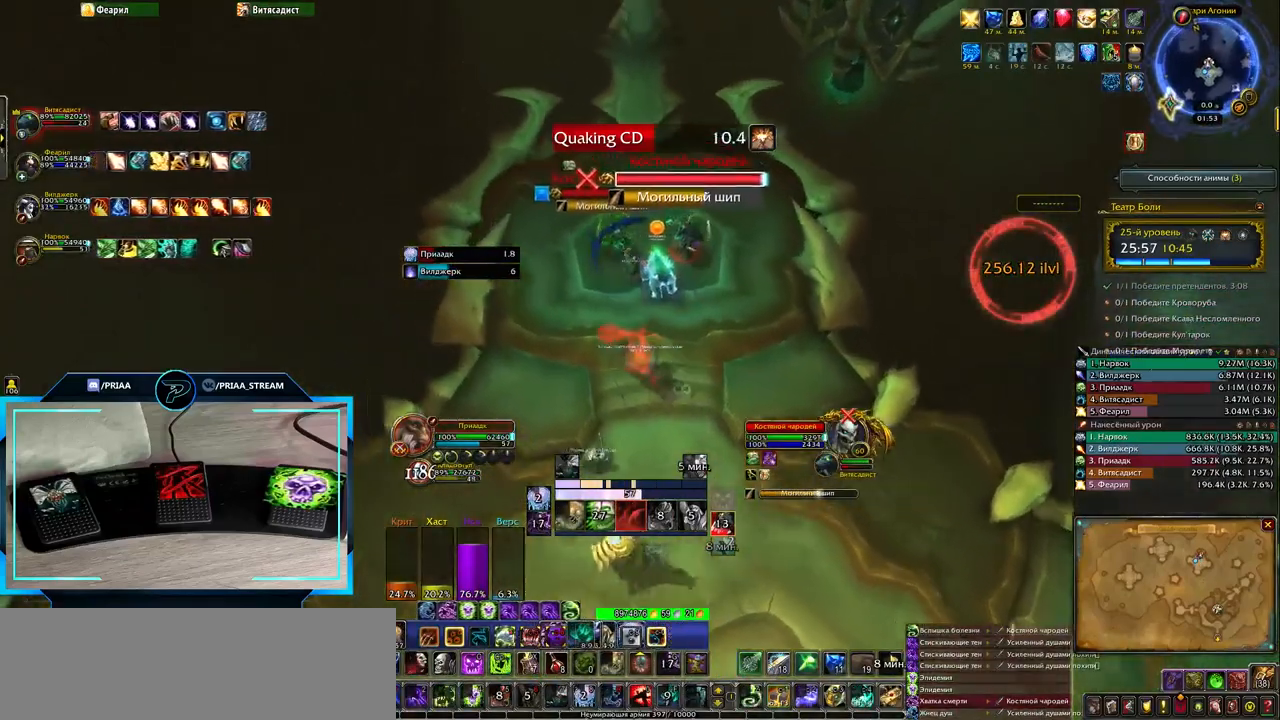
{"keys": [], "events": [[67, "w", "up"], [183, "q", "up"], [250, "space", "down"], [383, "3", "down"], [417, "space", "up"], [433, "3", "up"]]}
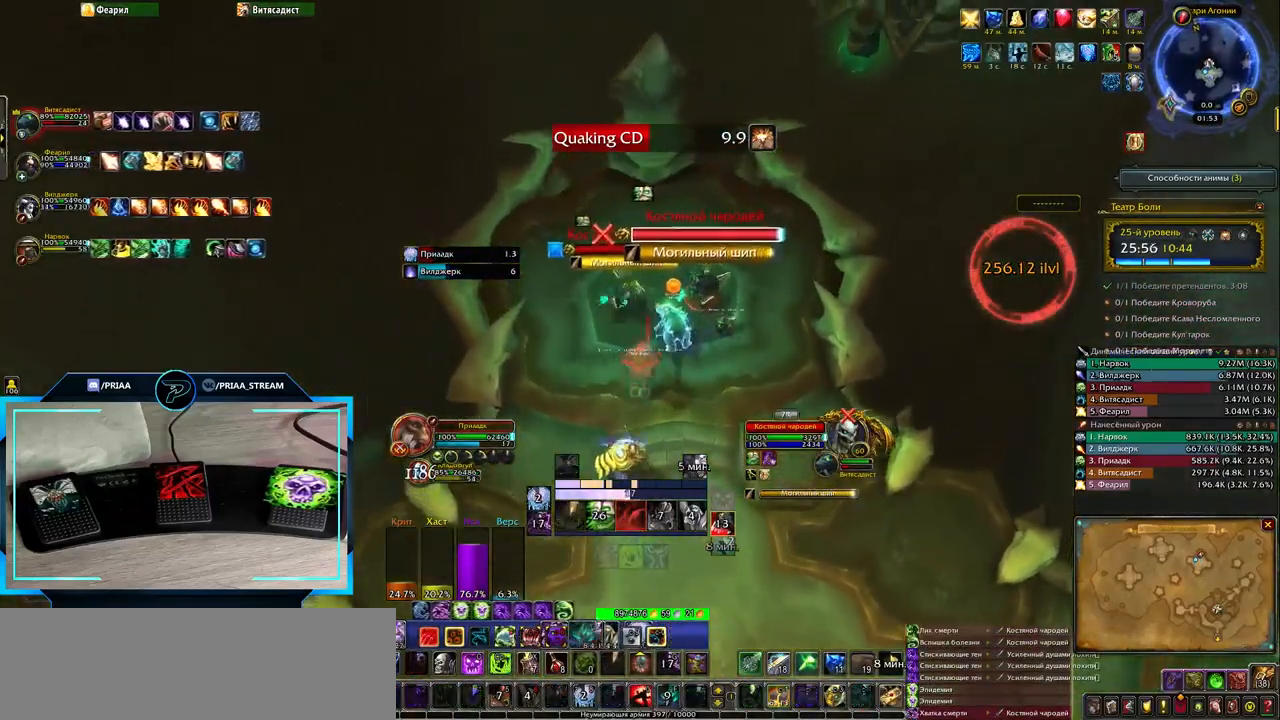
{"keys": ["q"], "events": [[33, "3", "down"], [100, "3", "up"], [200, "3", "down"], [267, "3", "up"], [467, "q", "down"]]}
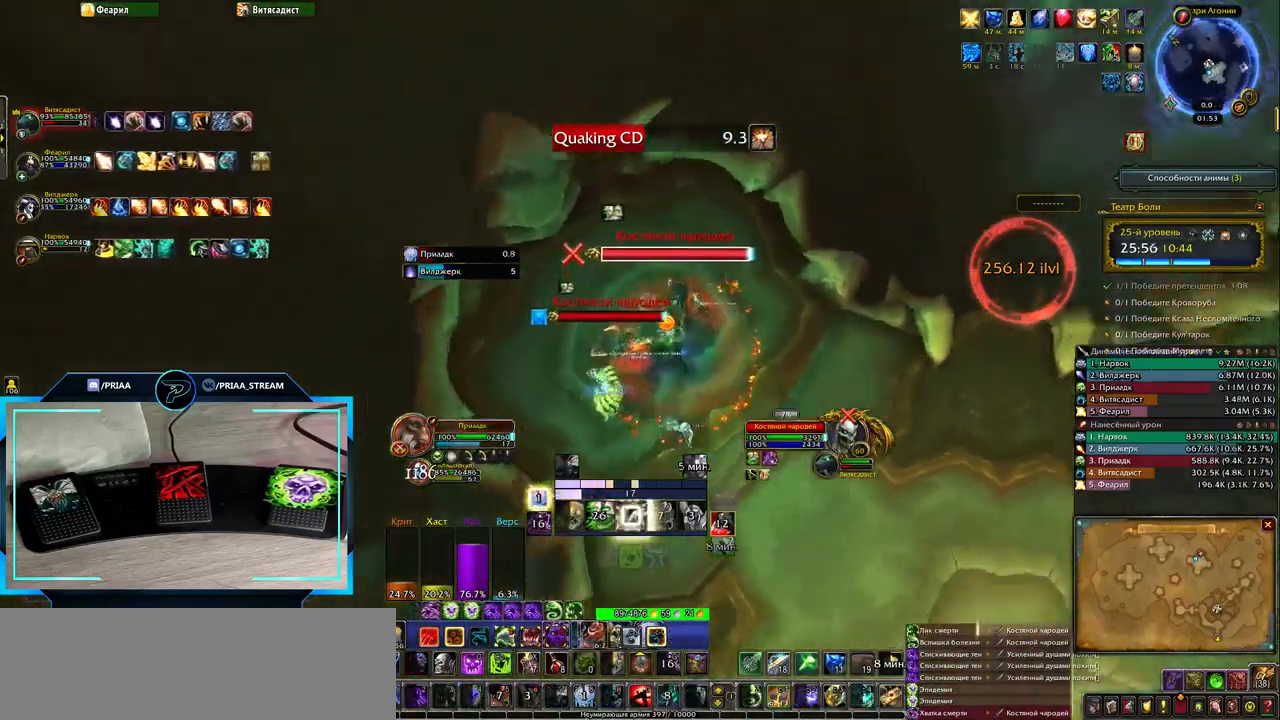
{"keys": ["q"], "events": []}
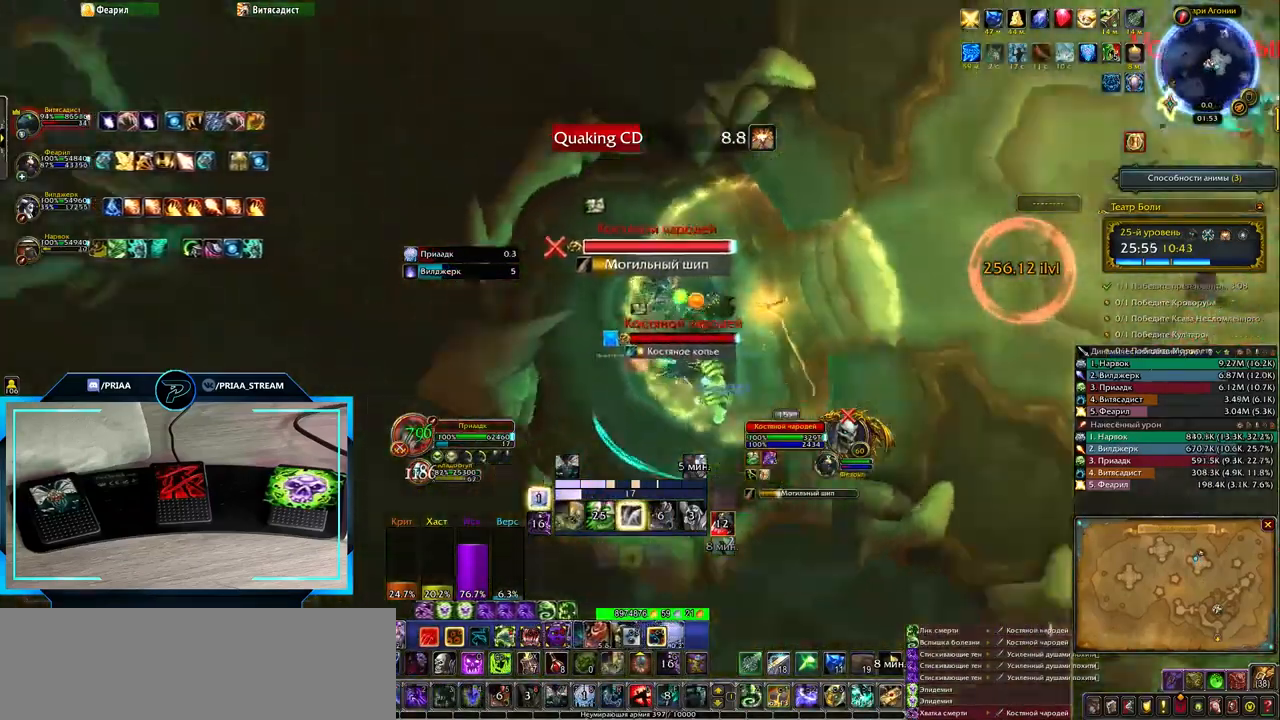
{"keys": ["1"], "events": [[367, "q", "up"], [500, "1", "down"]]}
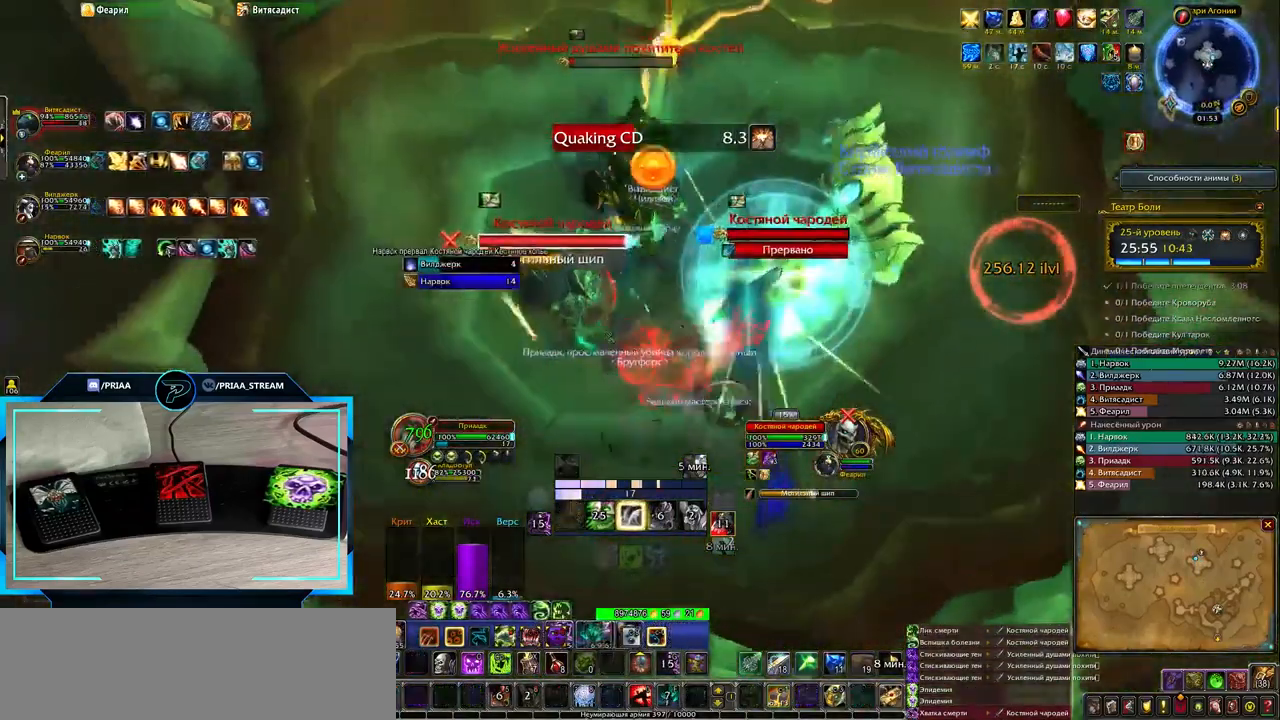
{"keys": ["q"], "events": [[100, "1", "up"], [167, "1", "down"], [267, "1", "up"], [417, "q", "down"]]}
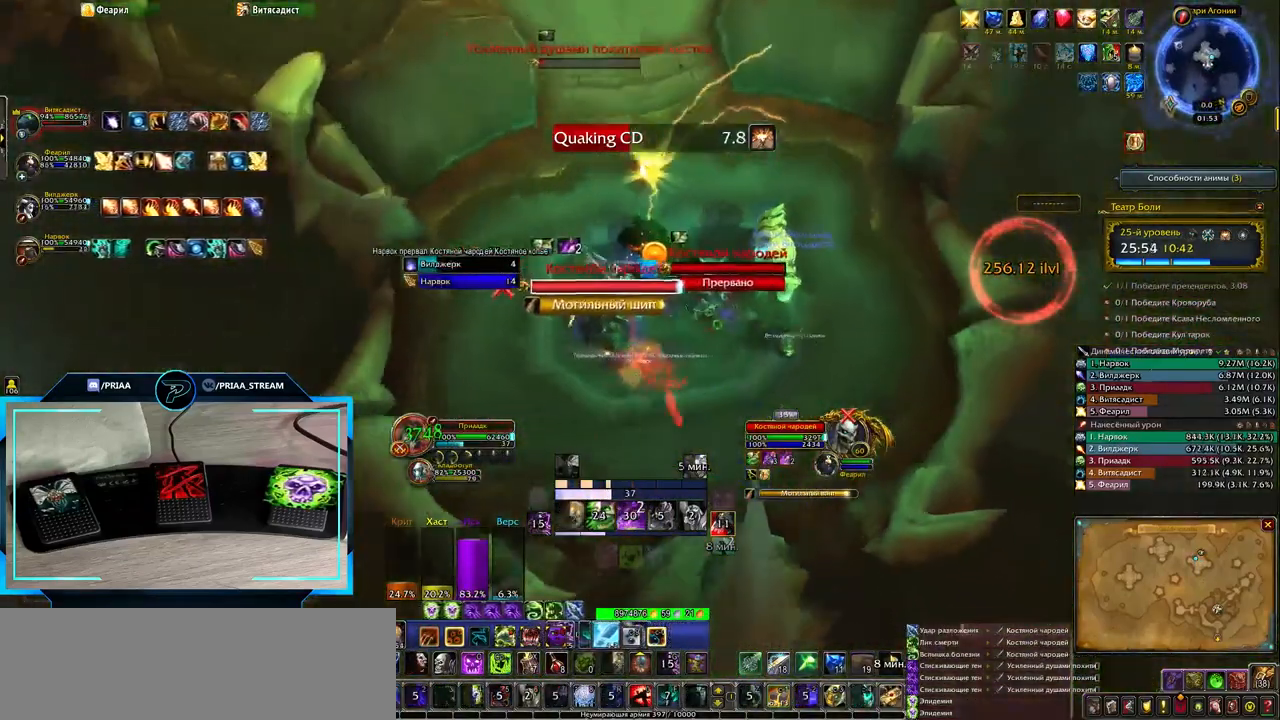
{"keys": ["q"], "events": []}
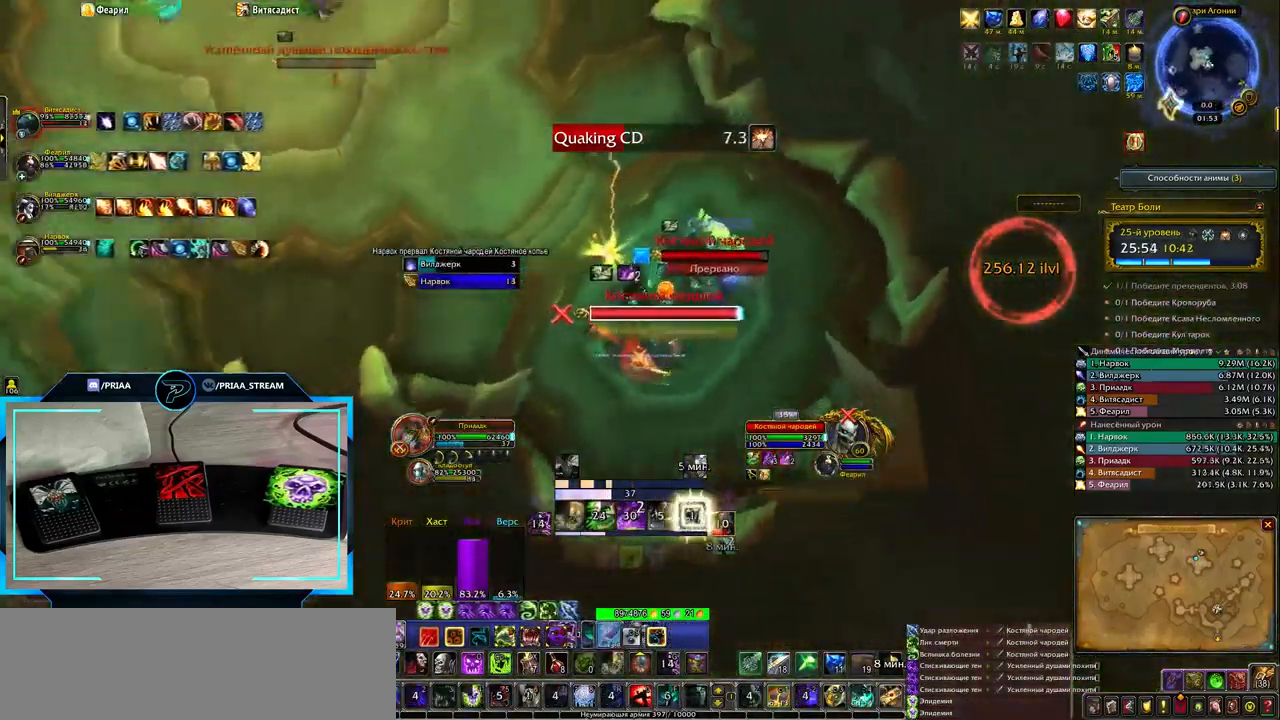
{"keys": [], "events": [[133, "q", "up"], [300, "4", "down"], [333, "4", "up"]]}
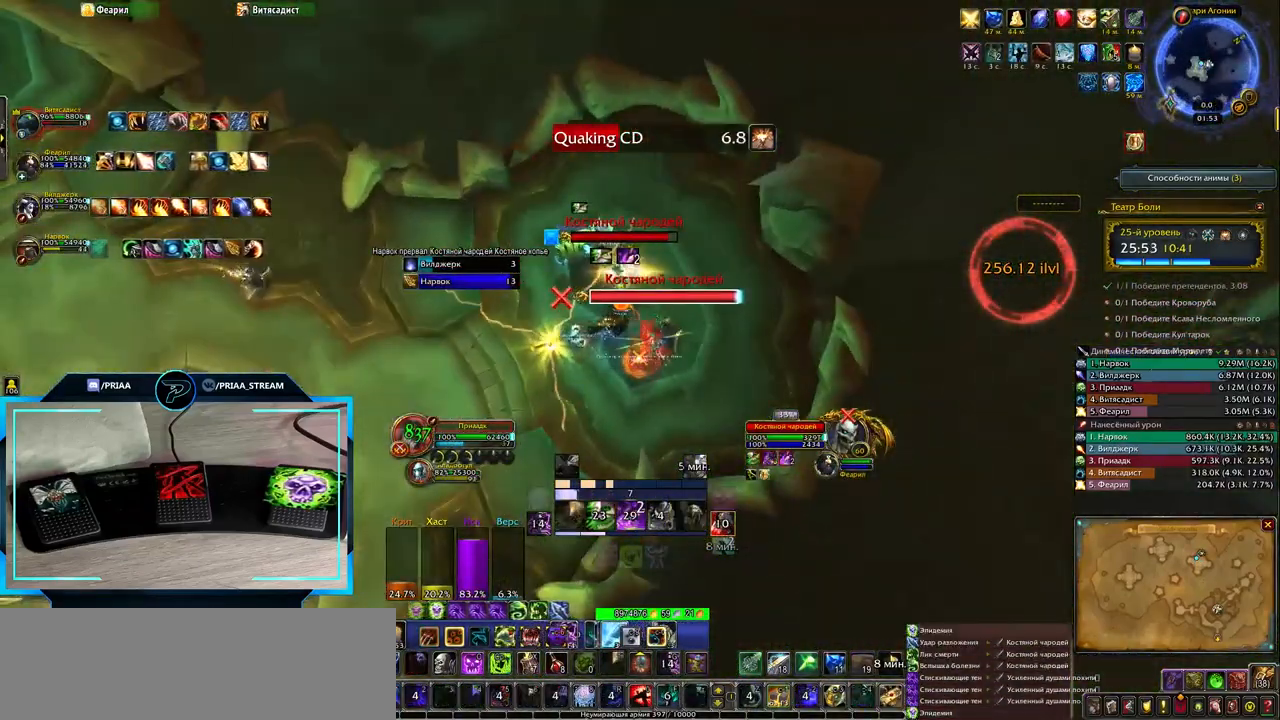
{"keys": ["q"], "events": [[233, "q", "down"]]}
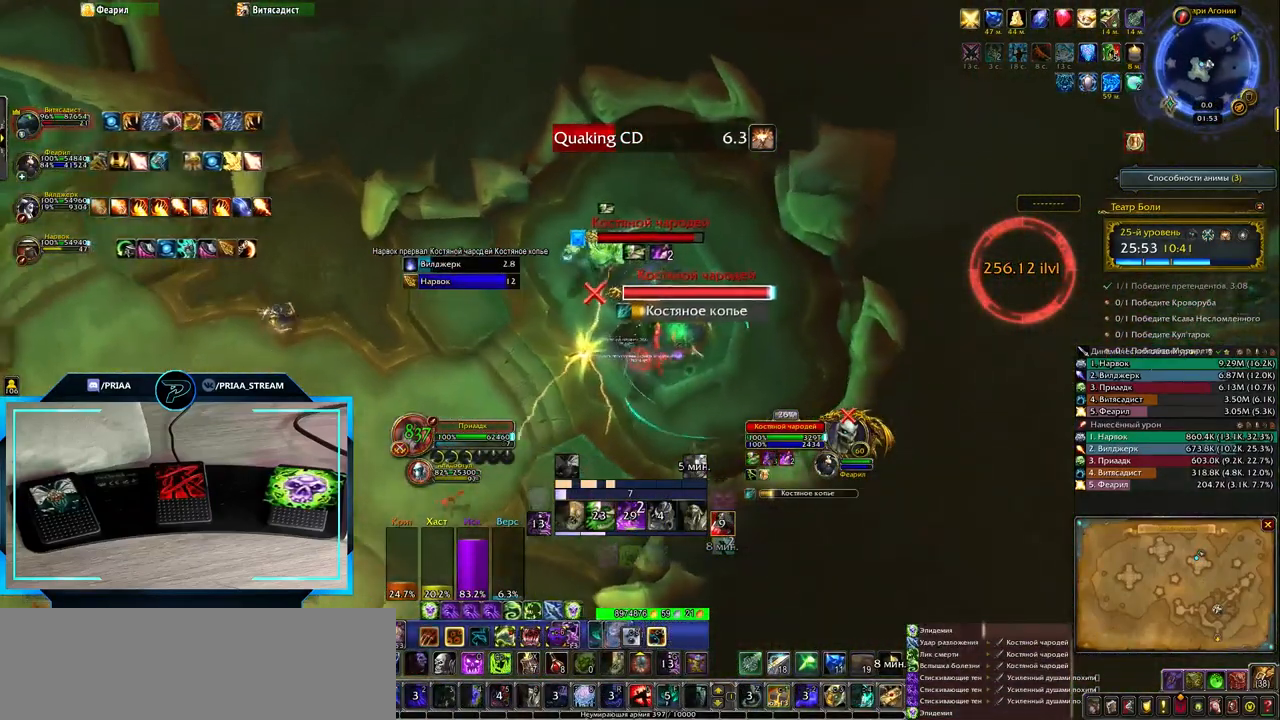
{"keys": [], "events": [[183, "q", "up"]]}
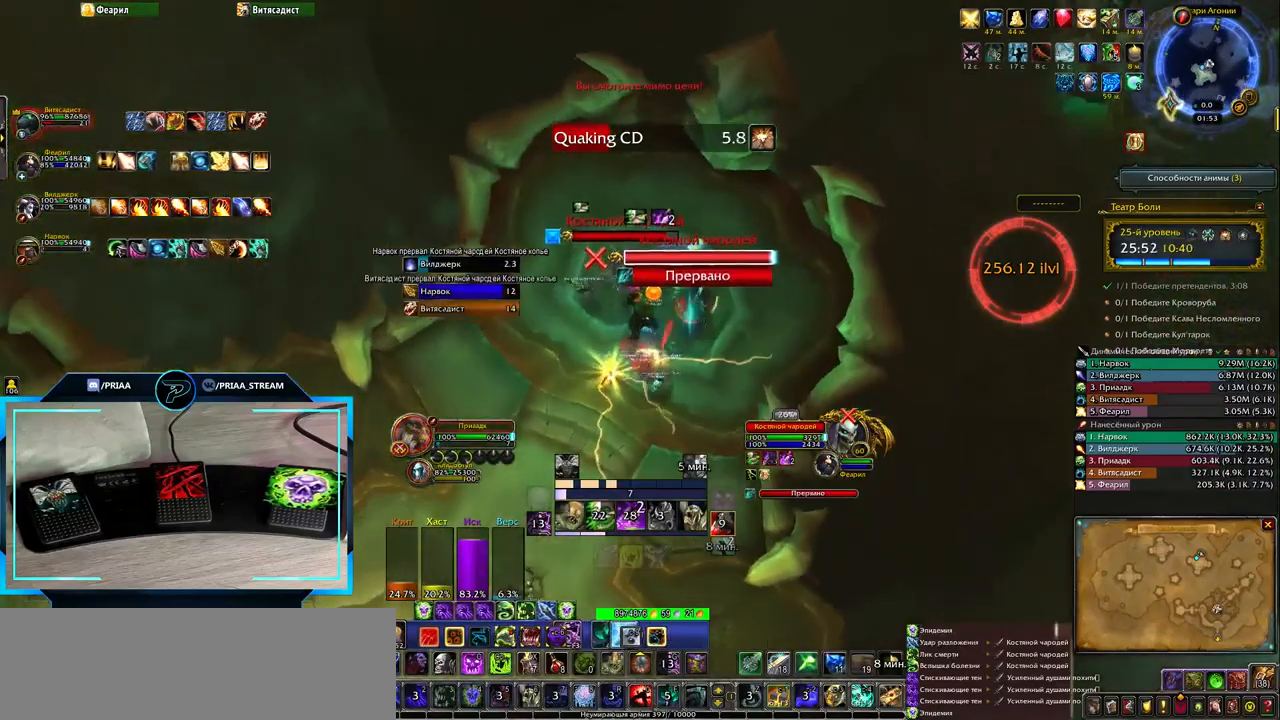
{"keys": [], "events": [[383, "2", "down"], [483, "2", "up"]]}
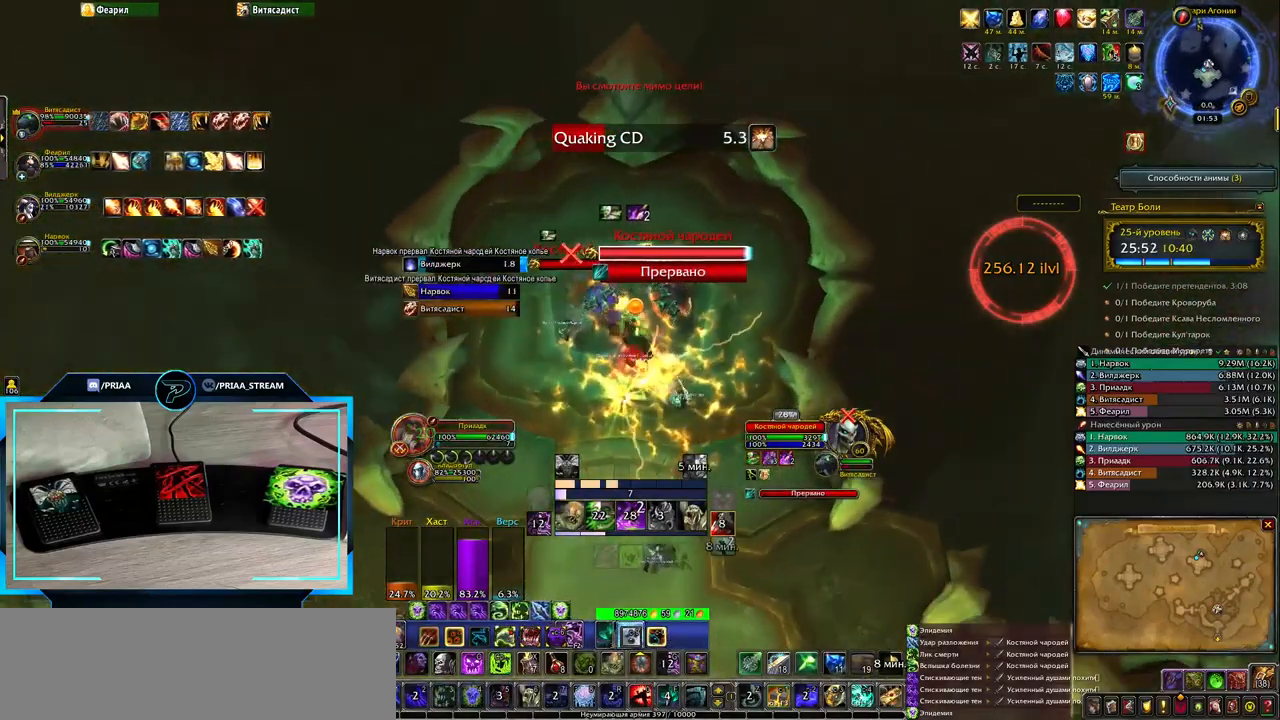
{"keys": [], "events": [[100, "2", "down"], [167, "2", "up"]]}
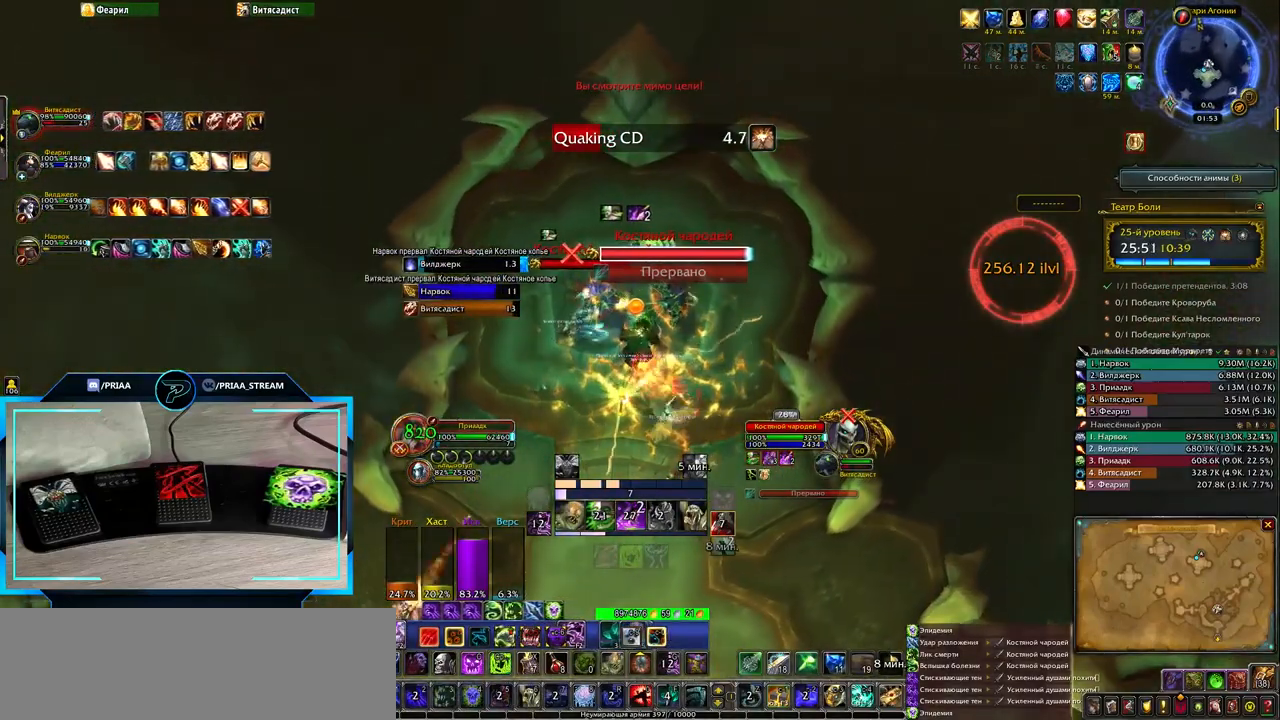
{"keys": ["2"], "events": [[117, "e", "down"], [350, "e", "up"], [500, "2", "down"]]}
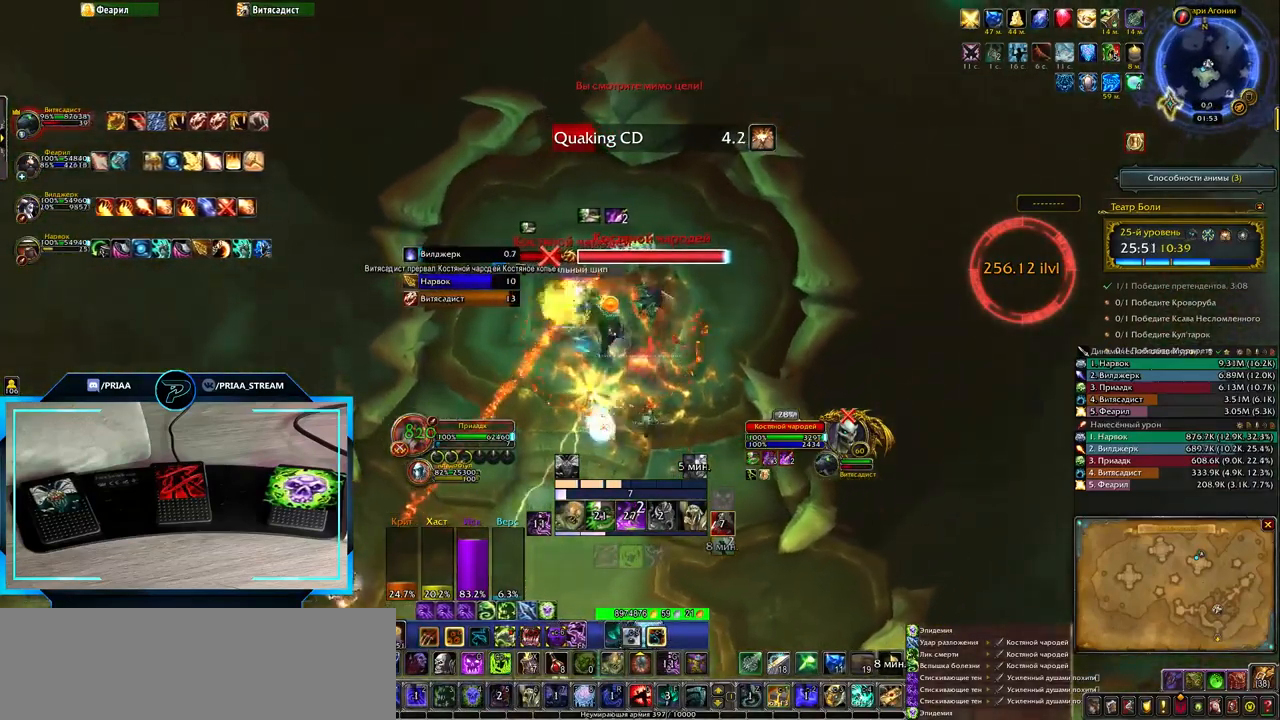
{"keys": ["q"], "events": [[100, "2", "up"], [200, "2", "down"], [267, "2", "up"], [467, "q", "down"]]}
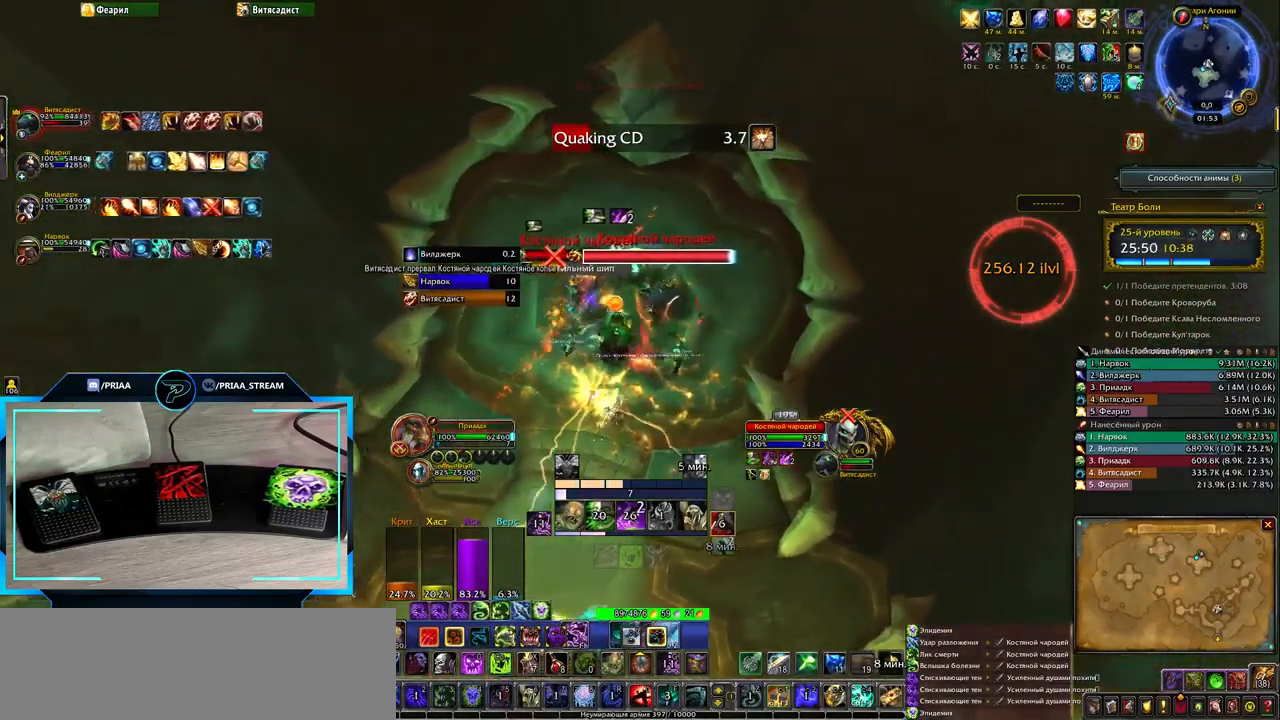
{"keys": ["2", "e"], "events": [[183, "q", "up"], [383, "e", "down"], [433, "2", "down"]]}
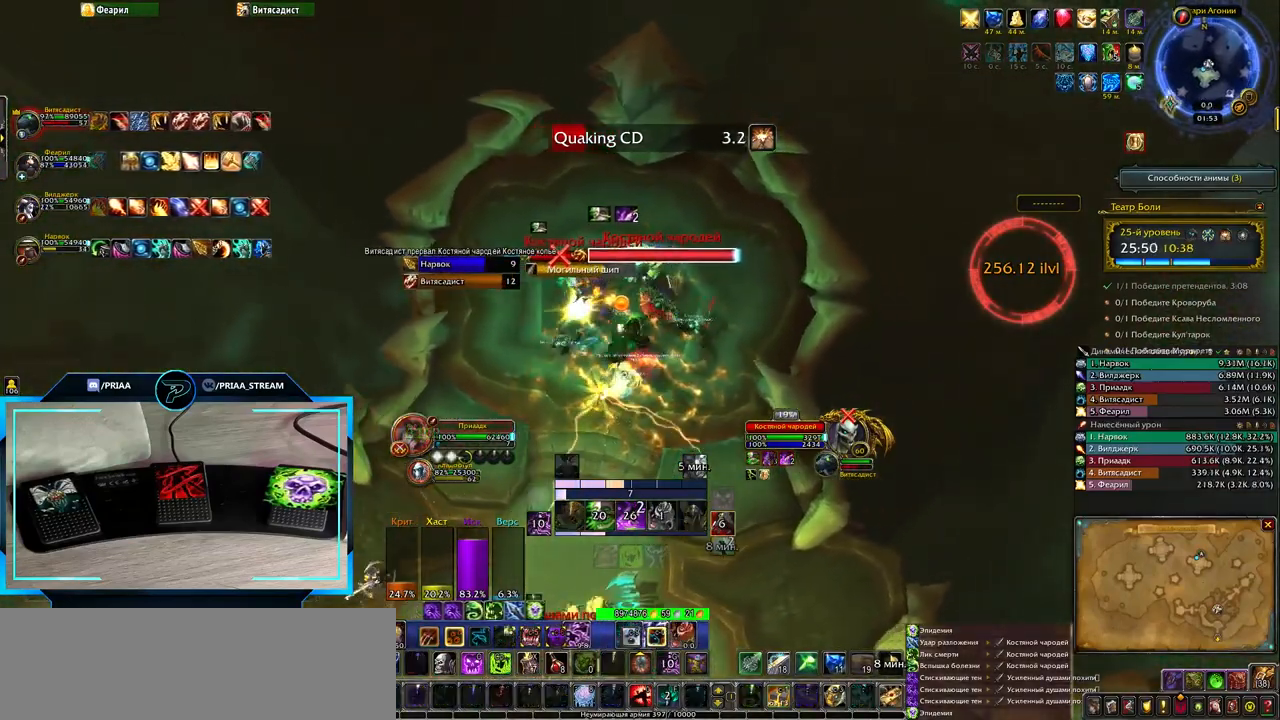
{"keys": ["e"], "events": [[17, "2", "up"], [17, "e", "up"], [100, "2", "down"], [200, "2", "up"], [333, "e", "down"]]}
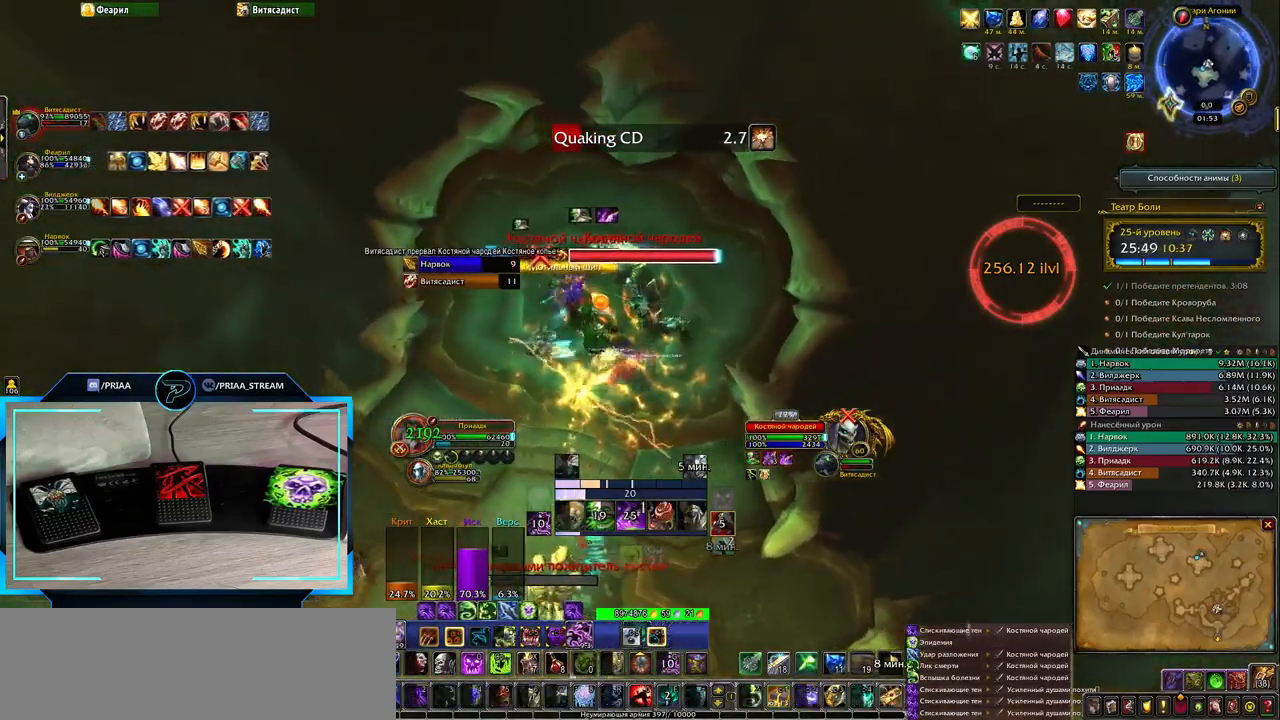
{"keys": [], "events": [[200, "e", "up"], [367, "2", "down"], [467, "2", "up"]]}
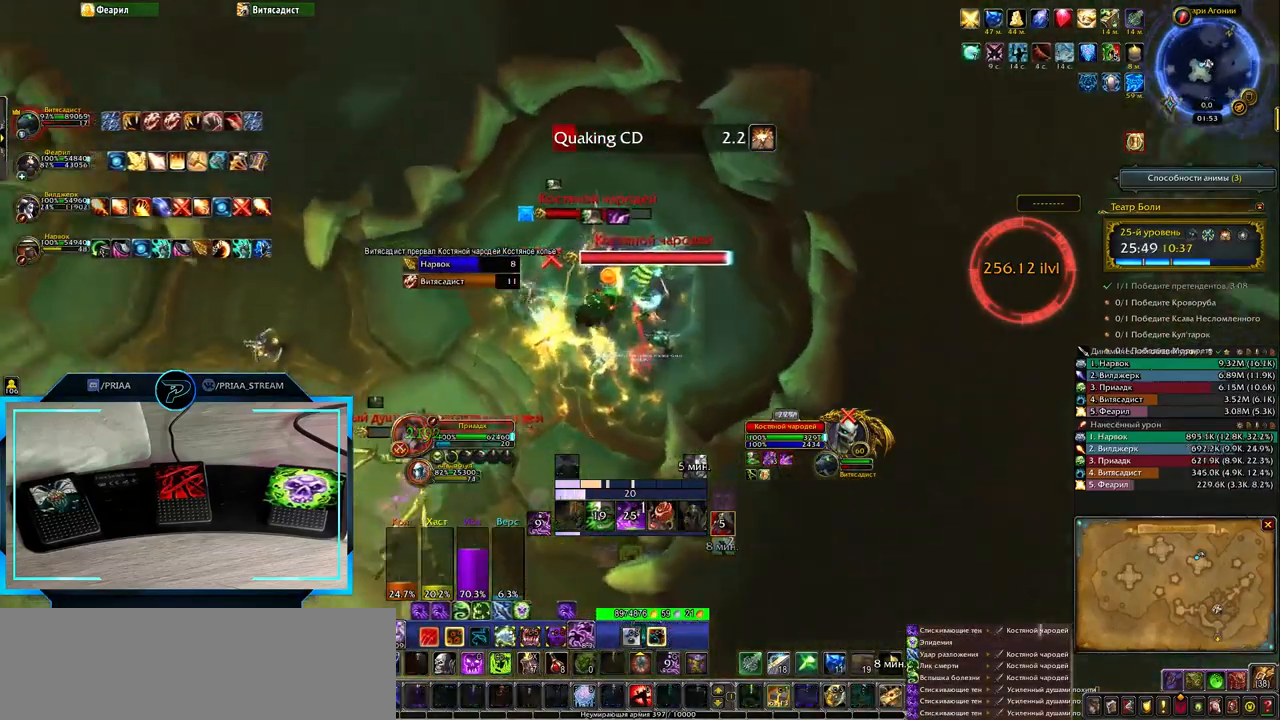
{"keys": ["e"], "events": [[67, "2", "down"], [100, "e", "down"], [167, "2", "up"]]}
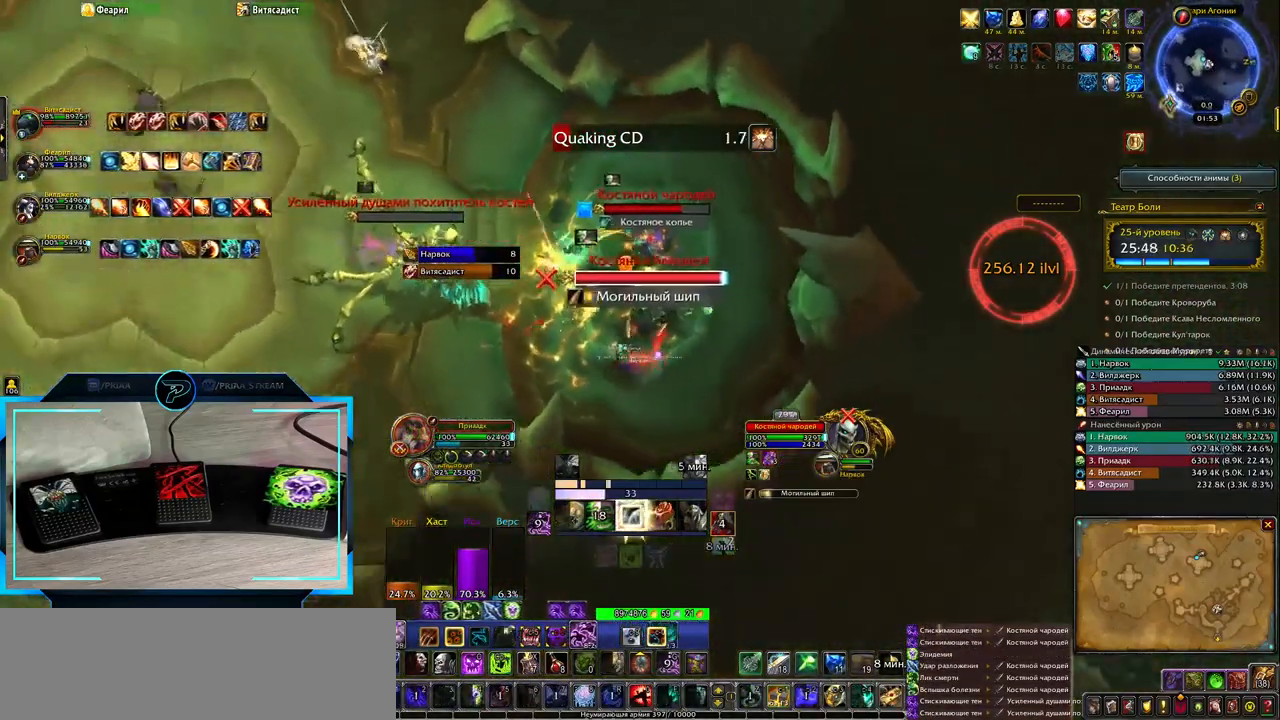
{"keys": ["e"], "events": []}
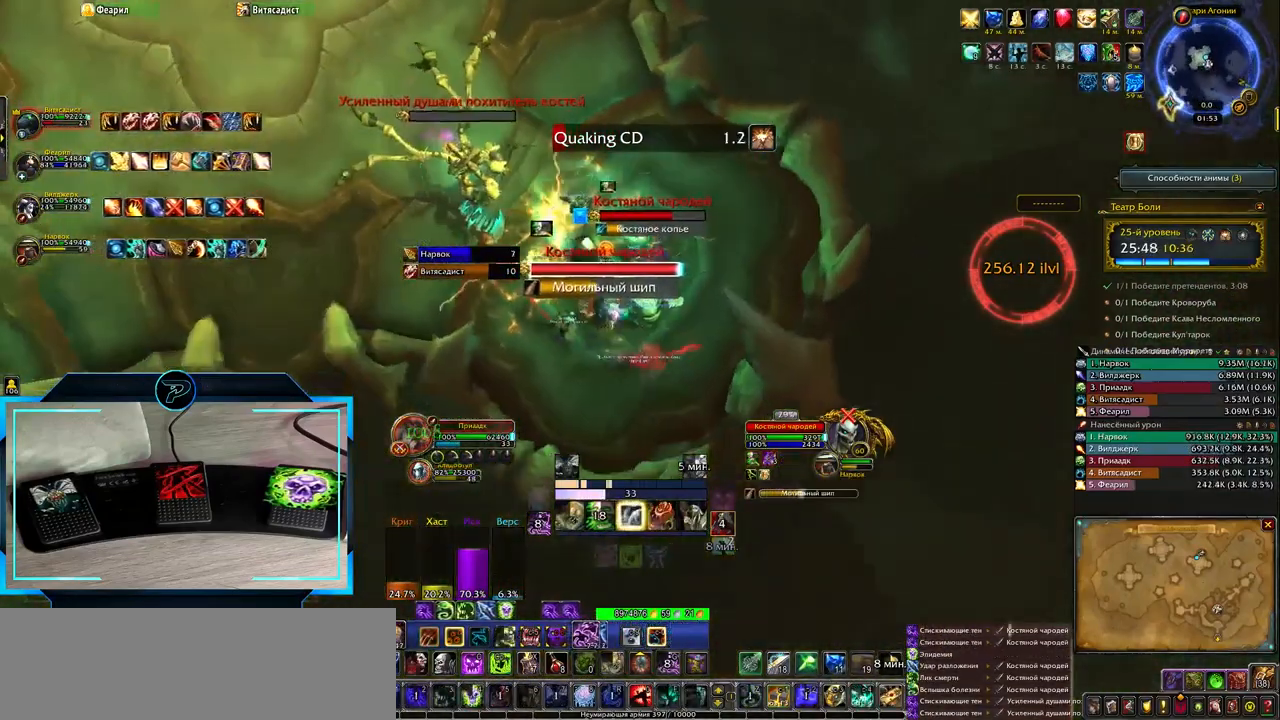
{"keys": ["3", "e"], "events": [[167, "tab", "down"], [300, "tab", "up"], [500, "3", "down"]]}
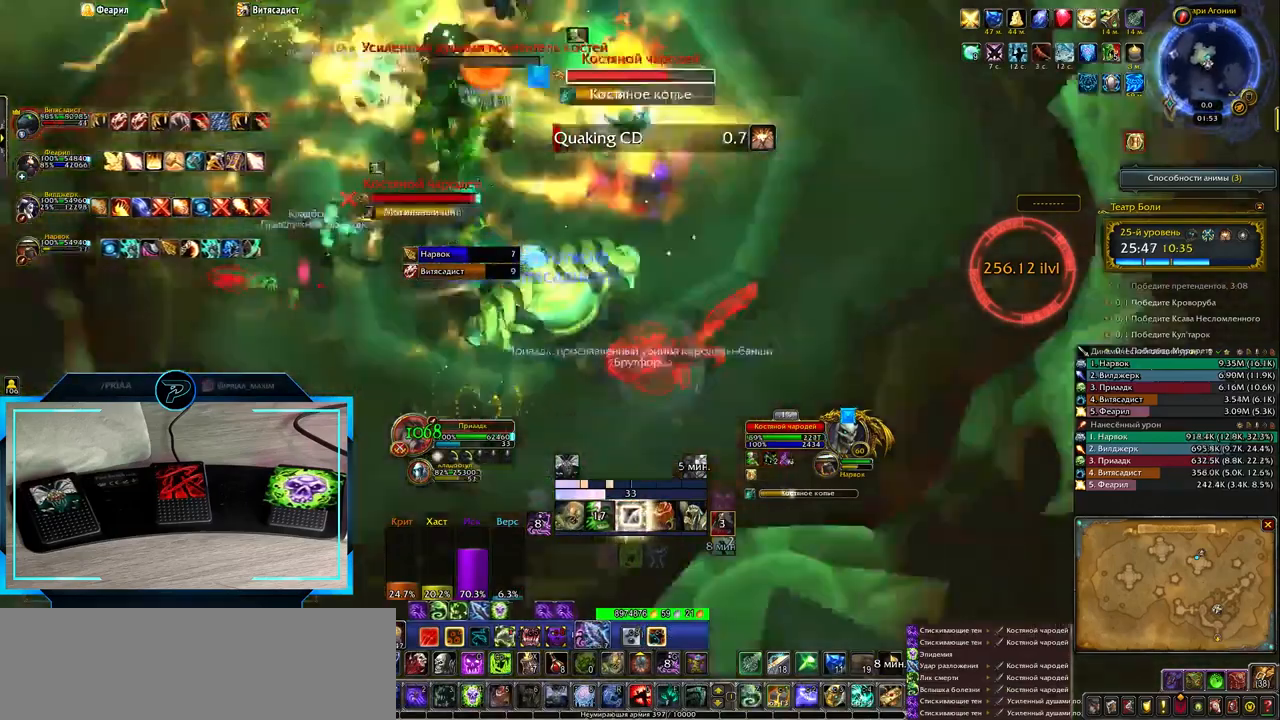
{"keys": ["e"], "events": [[67, "e", "up"], [100, "3", "up"], [383, "e", "down"]]}
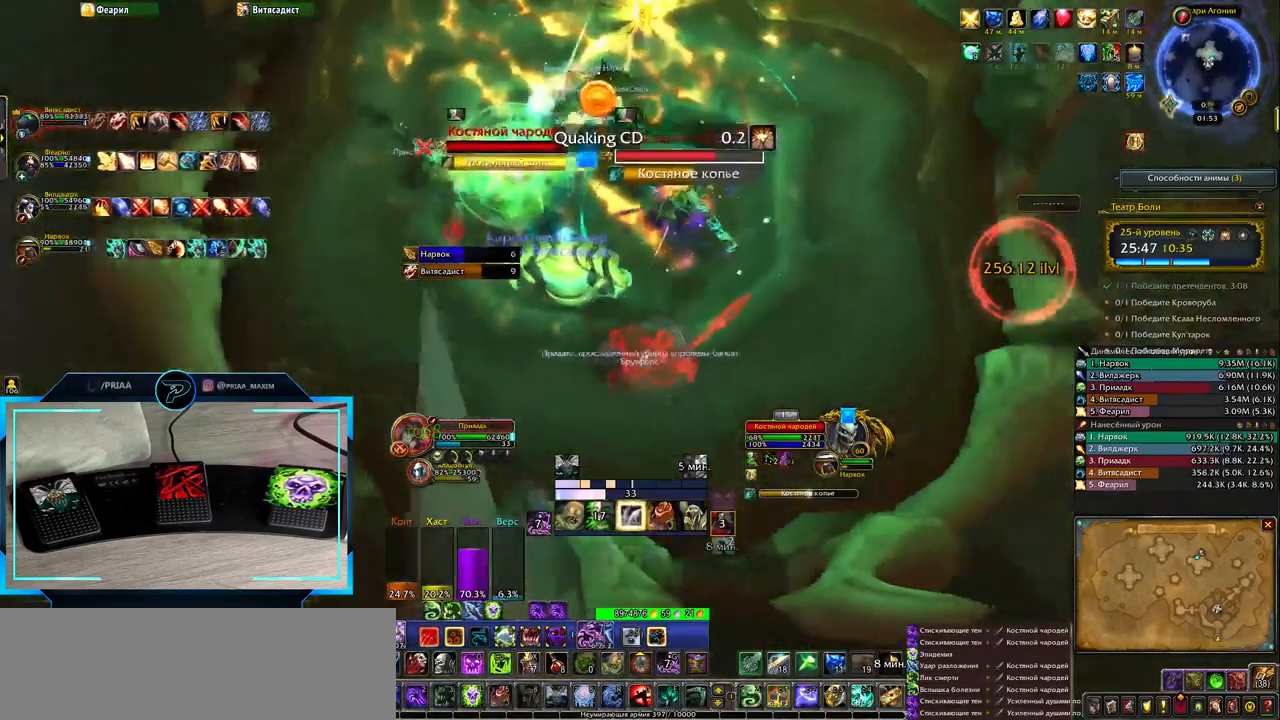
{"keys": [], "events": [[233, "e", "up"]]}